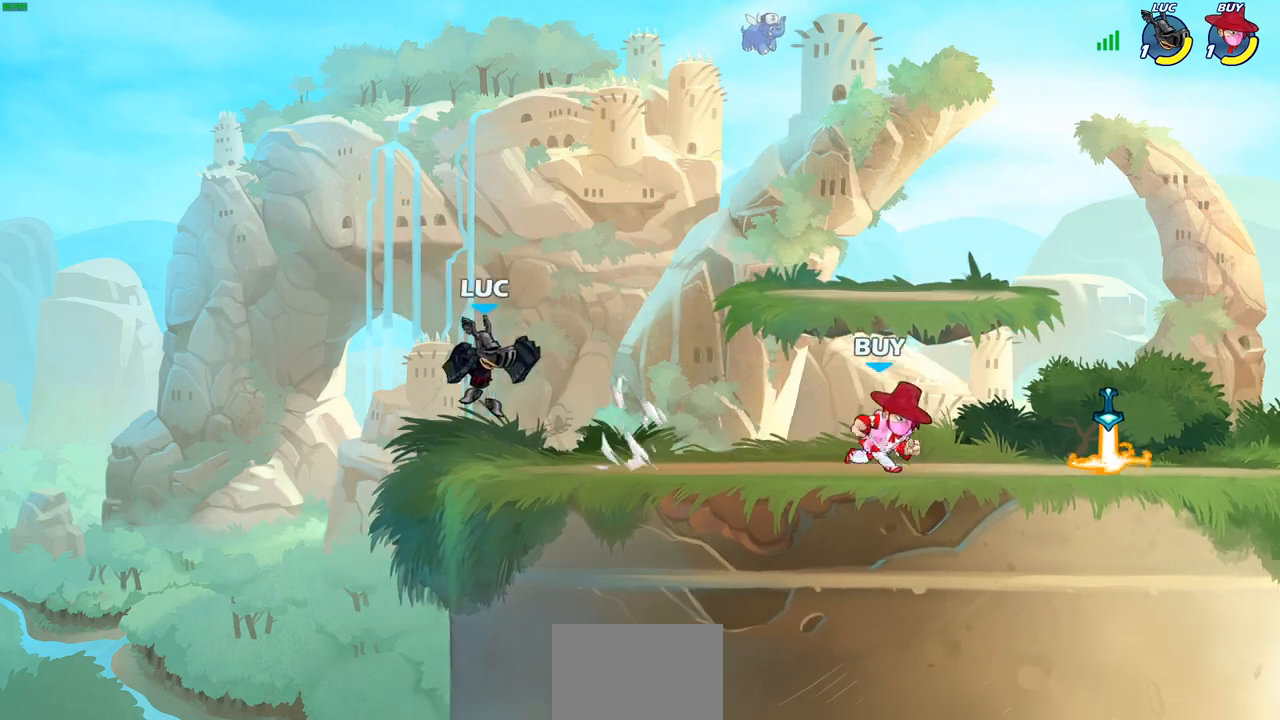
Gameplay with a controller (PlayStation layout); each line is a JSON object with the inputs held at the frame after it. "events" lists button and stick changes between this image and that frame as [ms after this image, input, new state], when the widget could be followed in between.
{"buttons": ["CIRCLE"], "left_stick": "center", "right_stick": "center", "events": [[100, "R2", "down"], [117, "CIRCLE", "down"], [233, "R2", "up"], [317, "left_stick", "center"]]}
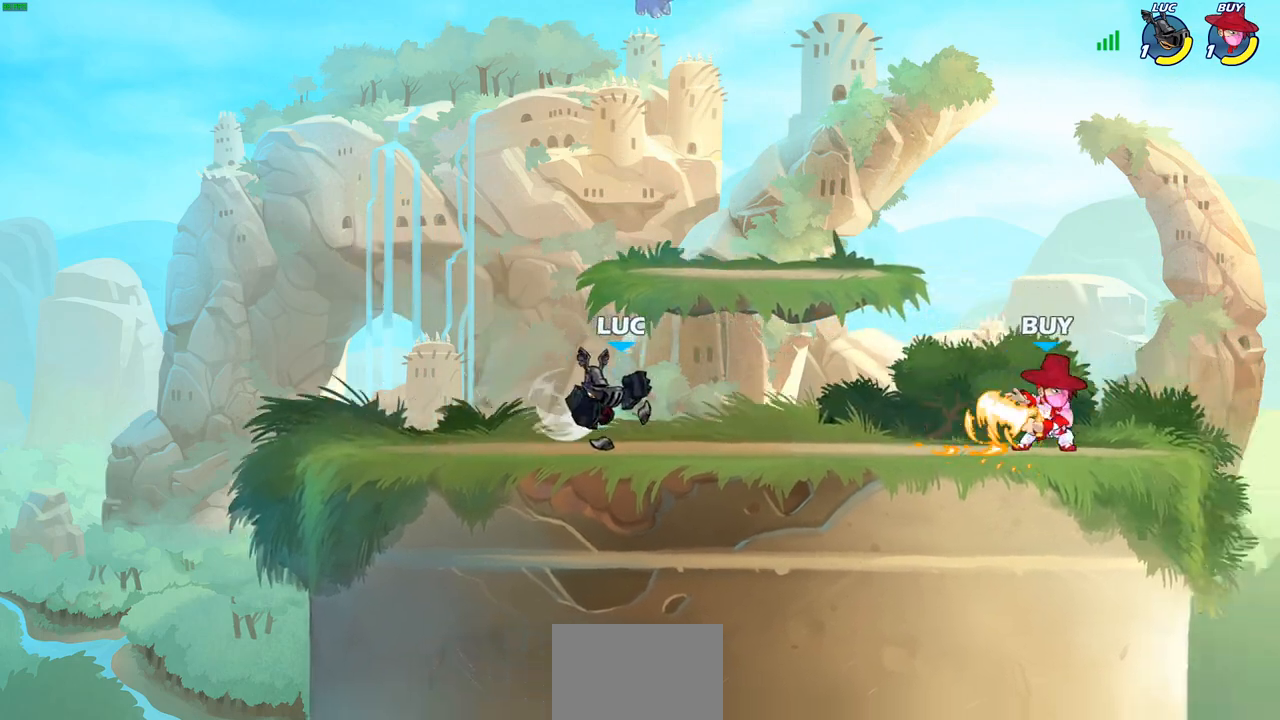
{"buttons": [], "left_stick": "center", "right_stick": "center", "events": [[317, "CIRCLE", "up"]]}
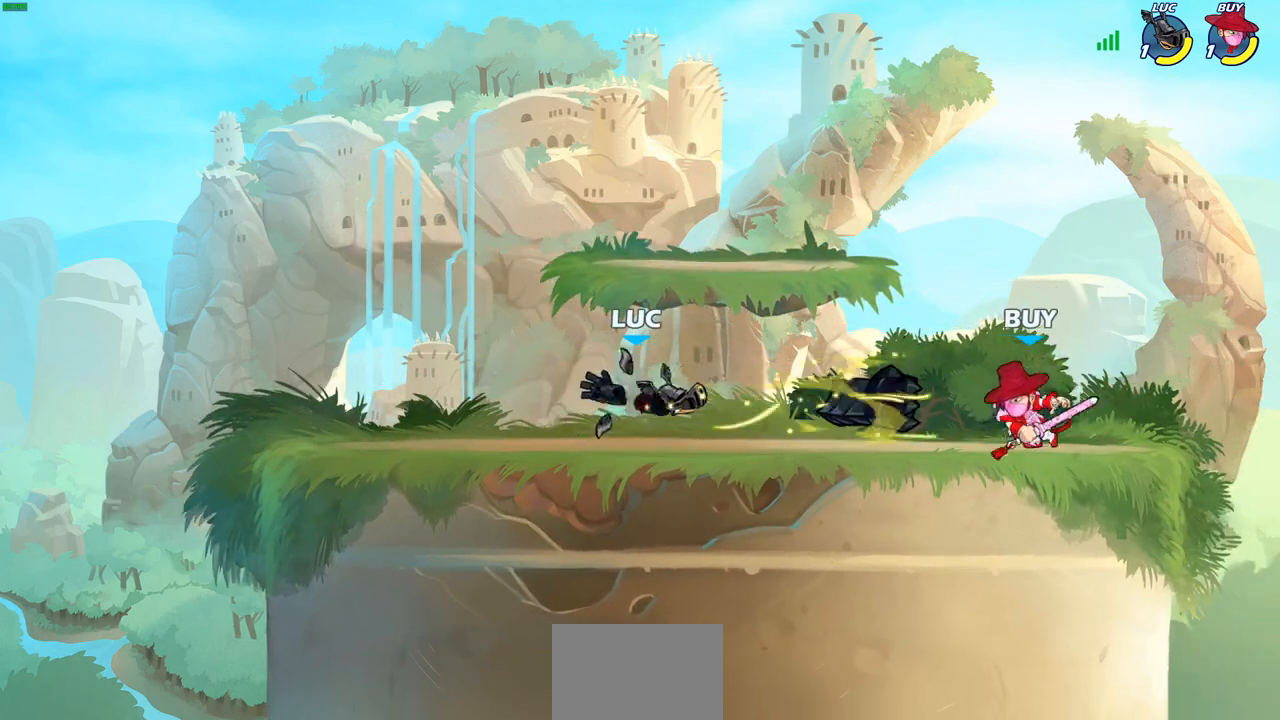
{"buttons": [], "left_stick": "center", "right_stick": "center", "events": [[400, "SQUARE", "down"], [500, "SQUARE", "up"]]}
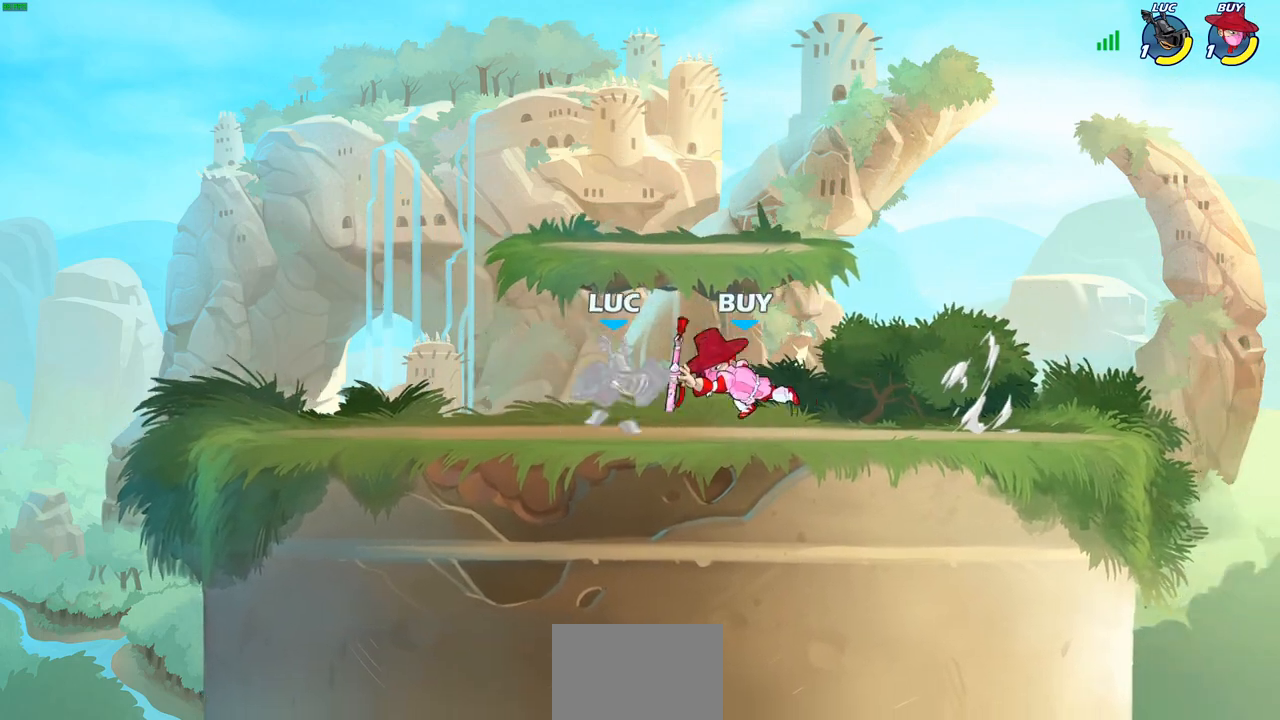
{"buttons": ["R2"], "left_stick": "right", "right_stick": "center", "events": [[83, "SQUARE", "down"], [183, "SQUARE", "up"], [367, "R2", "down"], [367, "left_stick", "right"]]}
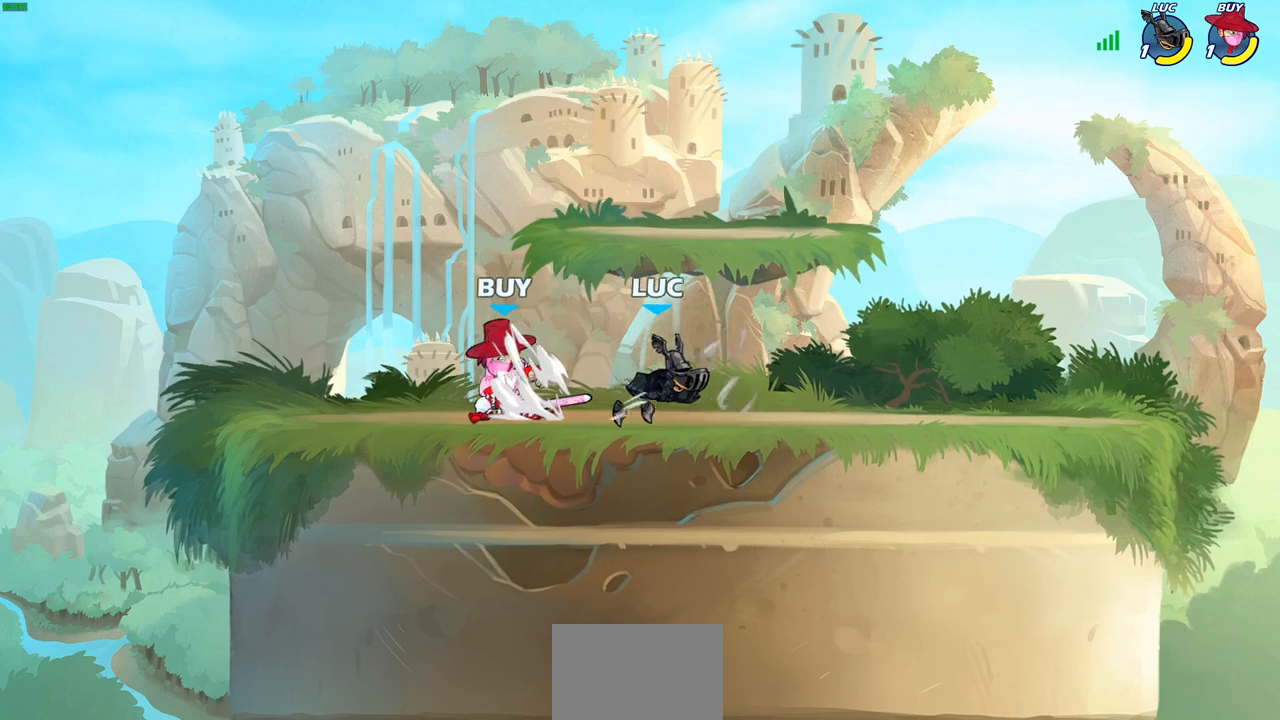
{"buttons": ["R2"], "left_stick": "center", "right_stick": "center", "events": [[67, "left_stick", "up-left"], [133, "R2", "up"], [133, "left_stick", "left"], [300, "R2", "down"], [483, "left_stick", "center"]]}
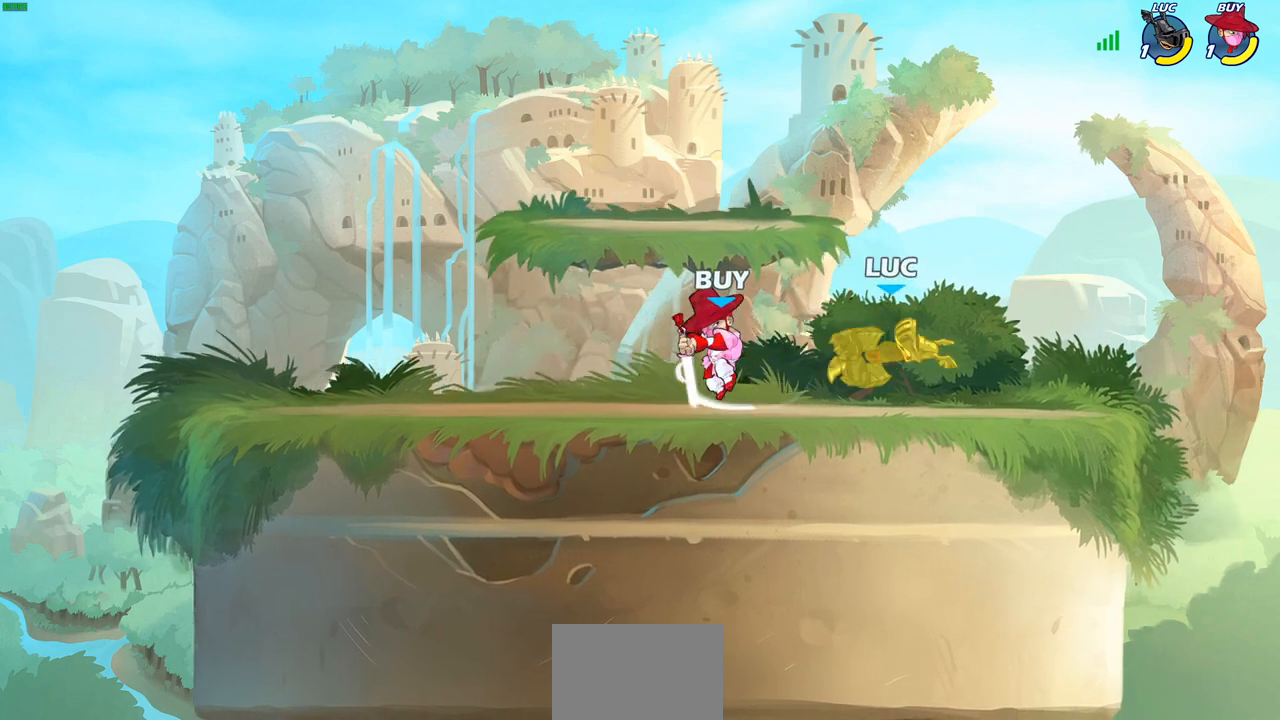
{"buttons": [], "left_stick": "up-left", "right_stick": "center", "events": [[17, "R2", "up"], [67, "left_stick", "right"], [183, "CROSS", "down"], [217, "R2", "down"], [300, "left_stick", "up-left"], [333, "CROSS", "up"], [350, "R2", "up"]]}
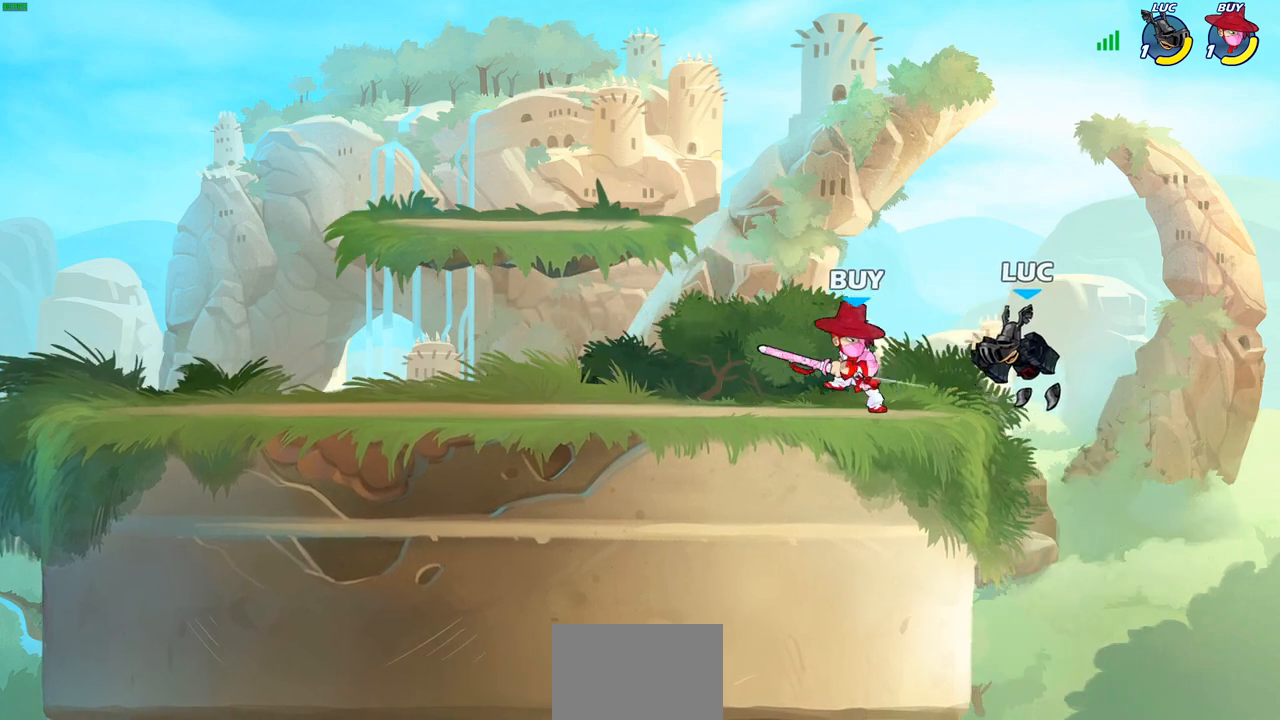
{"buttons": [], "left_stick": "center", "right_stick": "center", "events": [[167, "CROSS", "down"], [217, "SQUARE", "down"], [250, "CROSS", "up"], [250, "right_stick", "down-left"], [267, "left_stick", "left"], [283, "SQUARE", "up"], [300, "right_stick", "center"], [467, "left_stick", "center"]]}
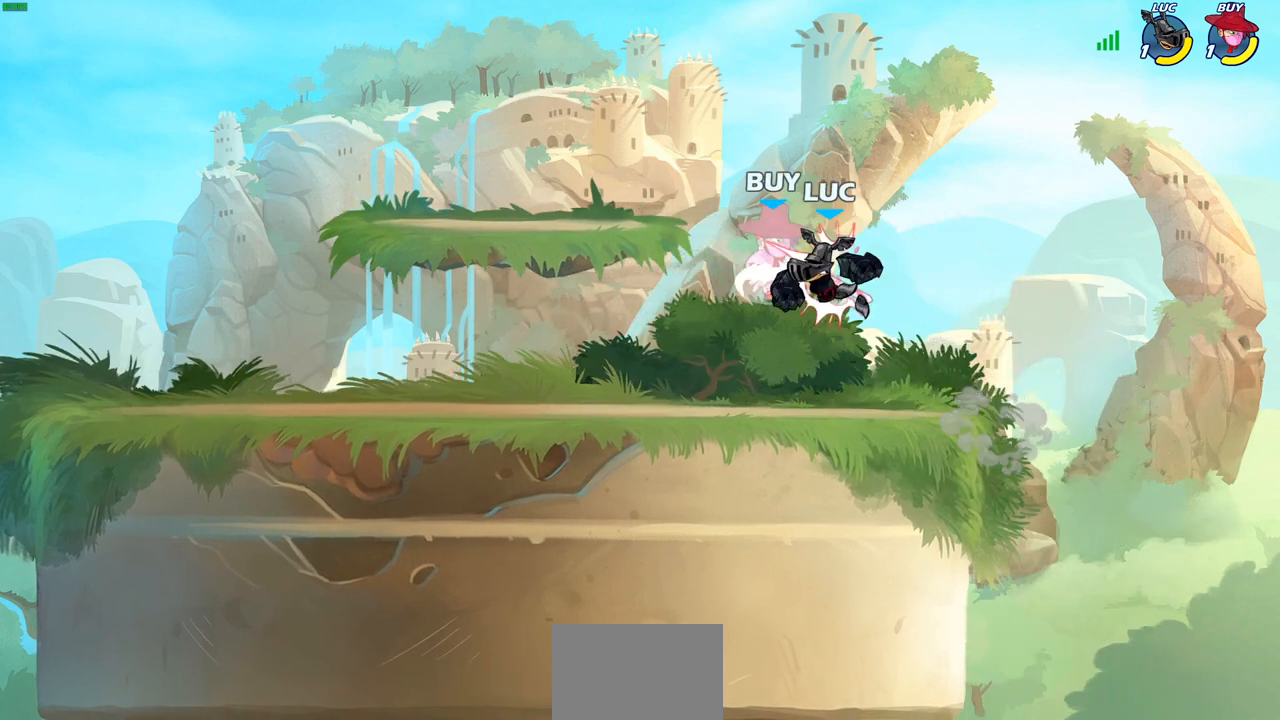
{"buttons": ["R2"], "left_stick": "down", "right_stick": "center", "events": [[467, "R2", "down"], [467, "left_stick", "down"]]}
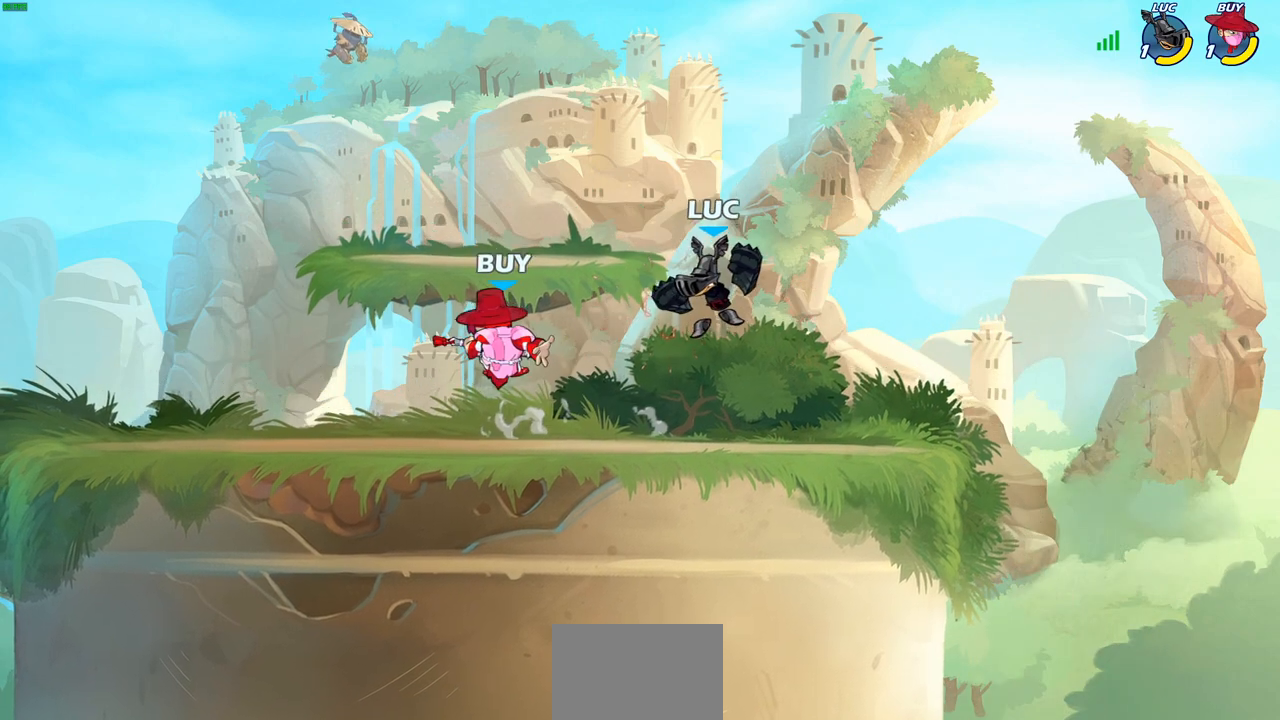
{"buttons": [], "left_stick": "center", "right_stick": "center", "events": [[17, "SQUARE", "down"], [117, "R2", "up"], [117, "SQUARE", "up"], [150, "left_stick", "center"]]}
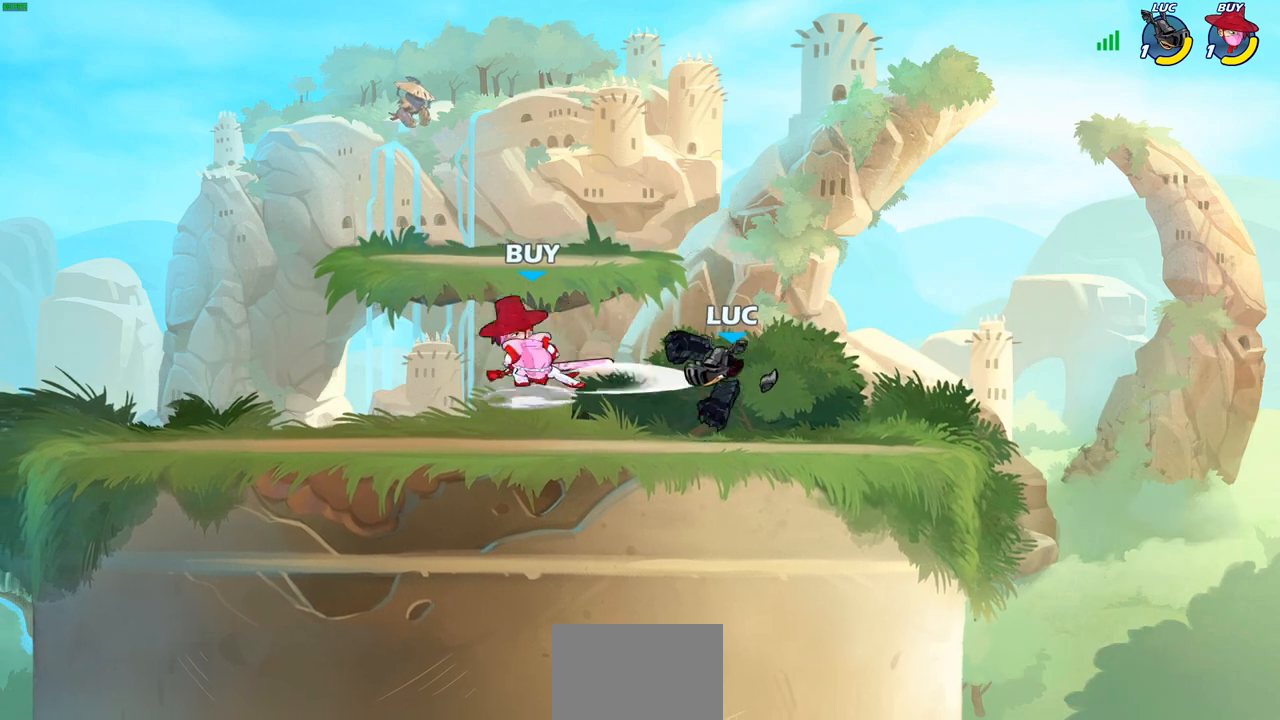
{"buttons": [], "left_stick": "center", "right_stick": "center", "events": [[33, "left_stick", "right"], [317, "left_stick", "down-left"], [333, "SQUARE", "down"], [433, "SQUARE", "up"], [483, "left_stick", "center"]]}
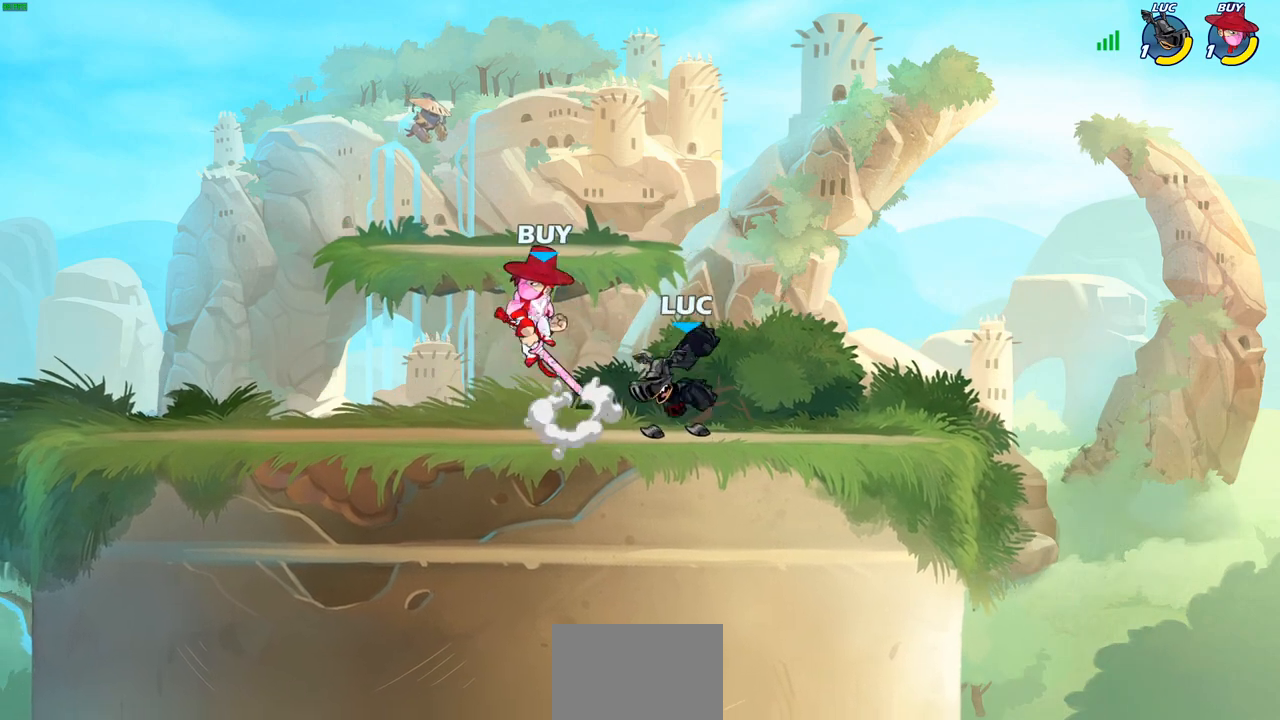
{"buttons": [], "left_stick": "left", "right_stick": "center", "events": [[367, "left_stick", "left"], [400, "SQUARE", "down"], [500, "SQUARE", "up"]]}
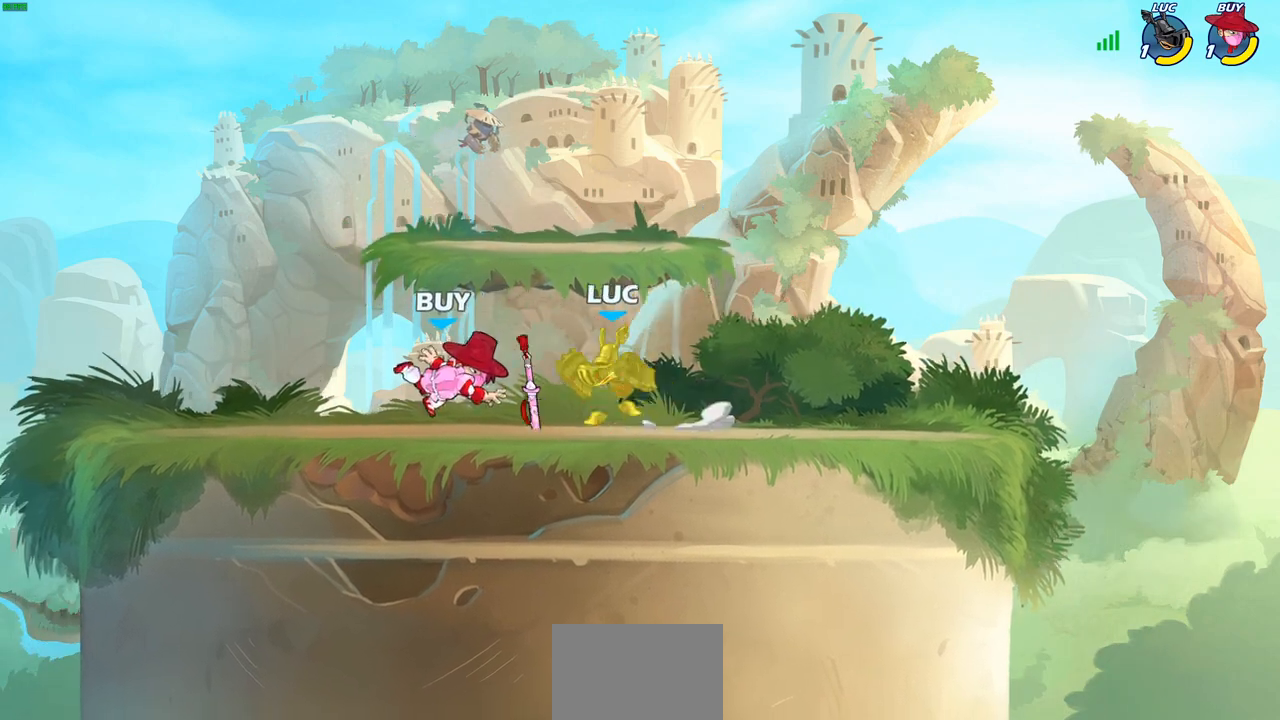
{"buttons": ["R2"], "left_stick": "center", "right_stick": "center", "events": [[33, "left_stick", "center"], [350, "R2", "down"]]}
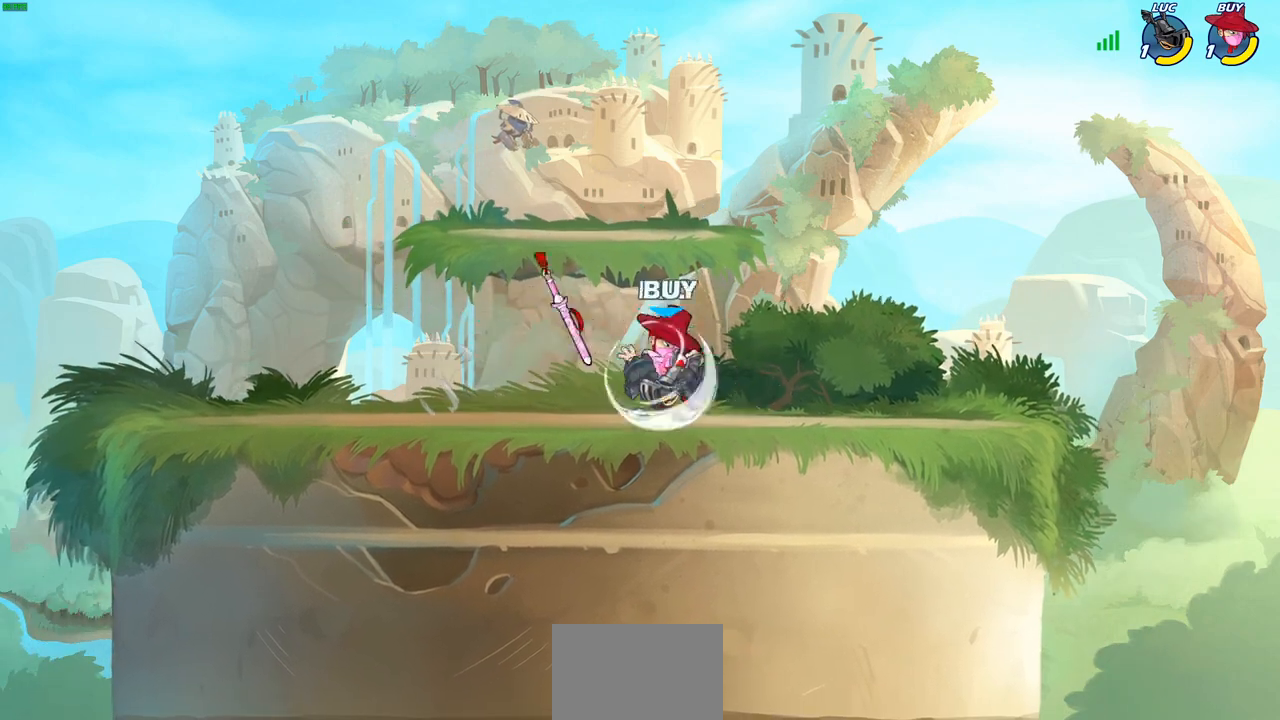
{"buttons": [], "left_stick": "center", "right_stick": "center", "events": [[200, "R2", "up"], [233, "SQUARE", "down"], [300, "SQUARE", "up"], [400, "SQUARE", "down"], [500, "SQUARE", "up"]]}
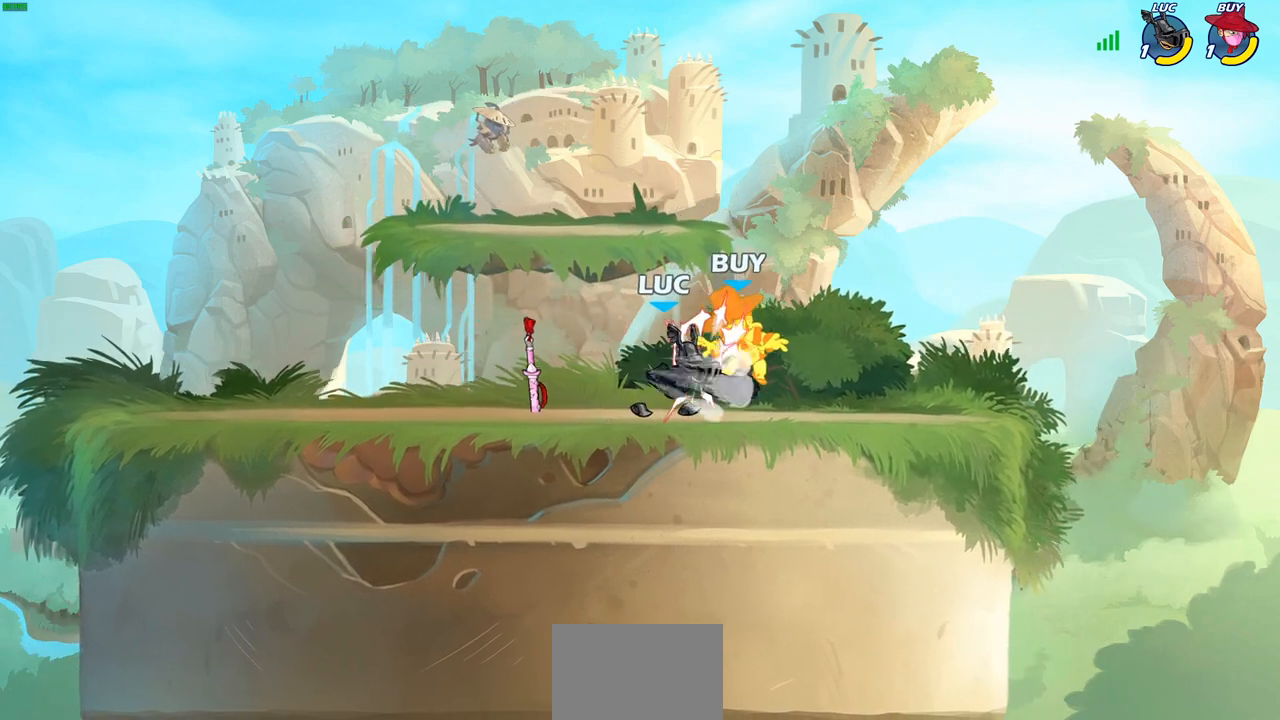
{"buttons": ["SQUARE"], "left_stick": "center", "right_stick": "center", "events": [[83, "SQUARE", "down"], [167, "SQUARE", "up"], [250, "SQUARE", "down"], [317, "SQUARE", "up"], [400, "SQUARE", "down"]]}
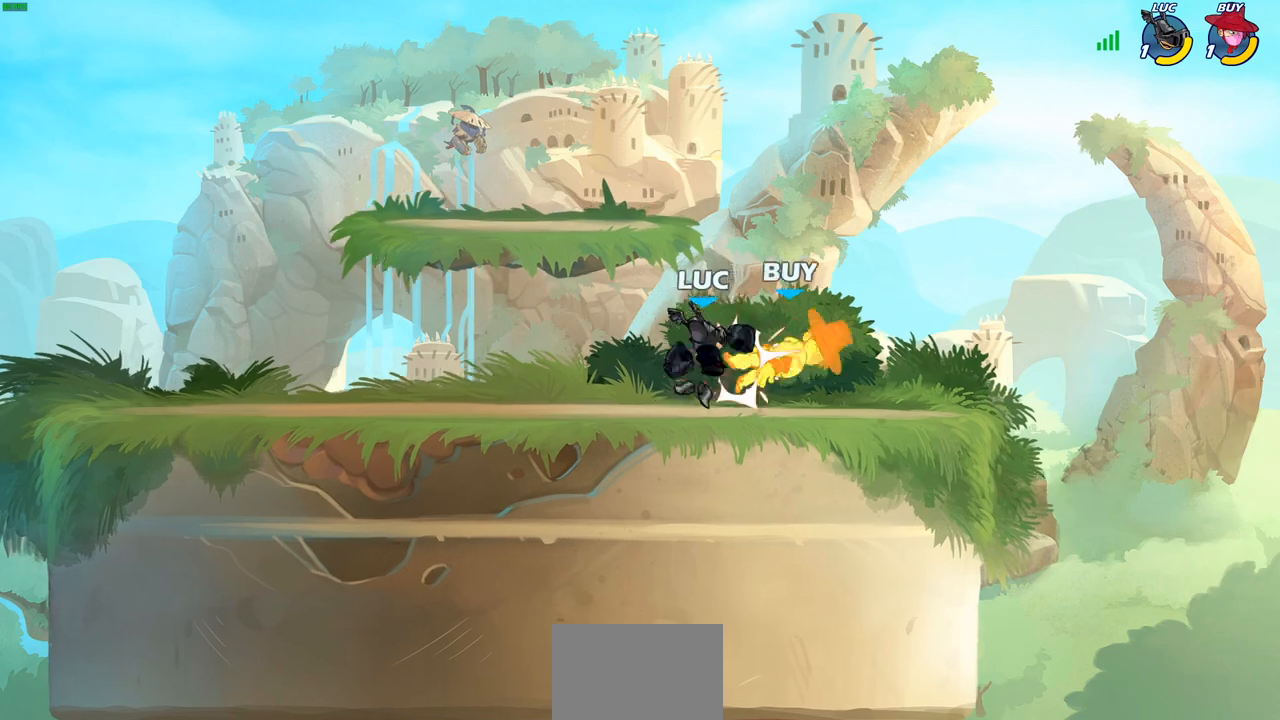
{"buttons": ["CIRCLE"], "left_stick": "down-right", "right_stick": "center", "events": [[17, "SQUARE", "up"], [183, "left_stick", "down-right"], [233, "R2", "down"], [267, "CIRCLE", "down"], [367, "R2", "up"]]}
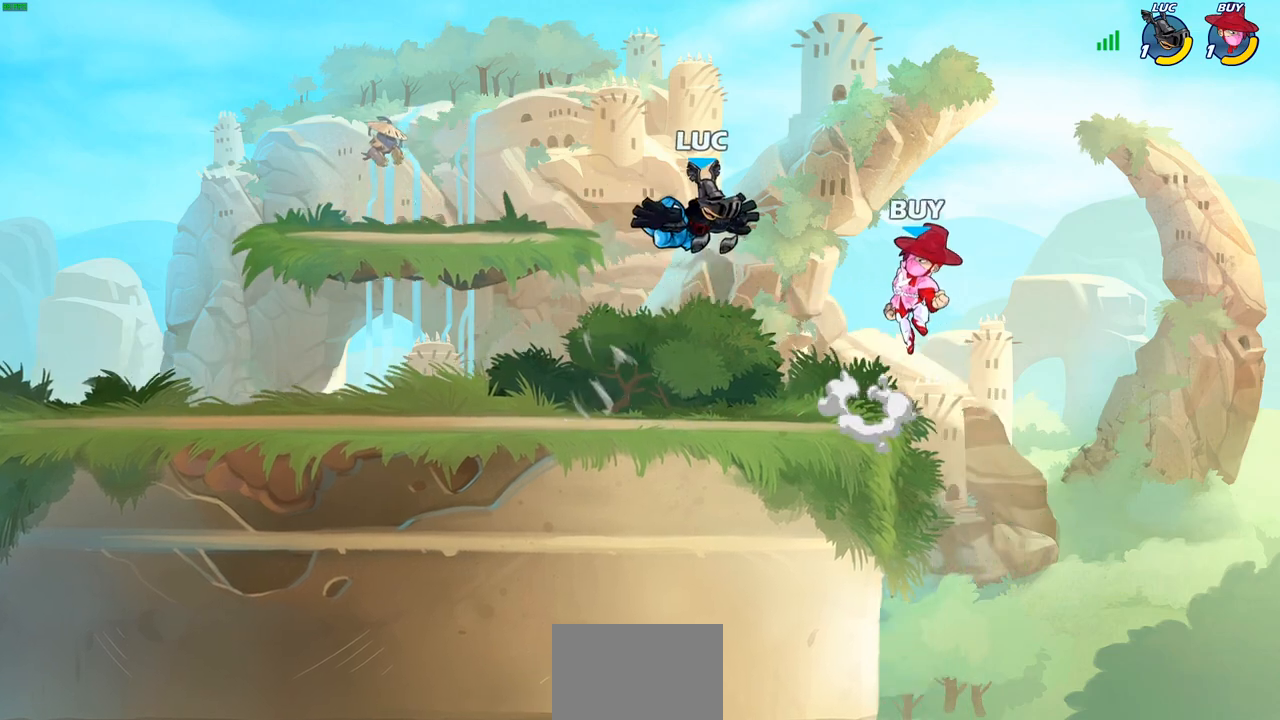
{"buttons": [], "left_stick": "center", "right_stick": "center", "events": [[250, "CIRCLE", "up"], [317, "left_stick", "center"]]}
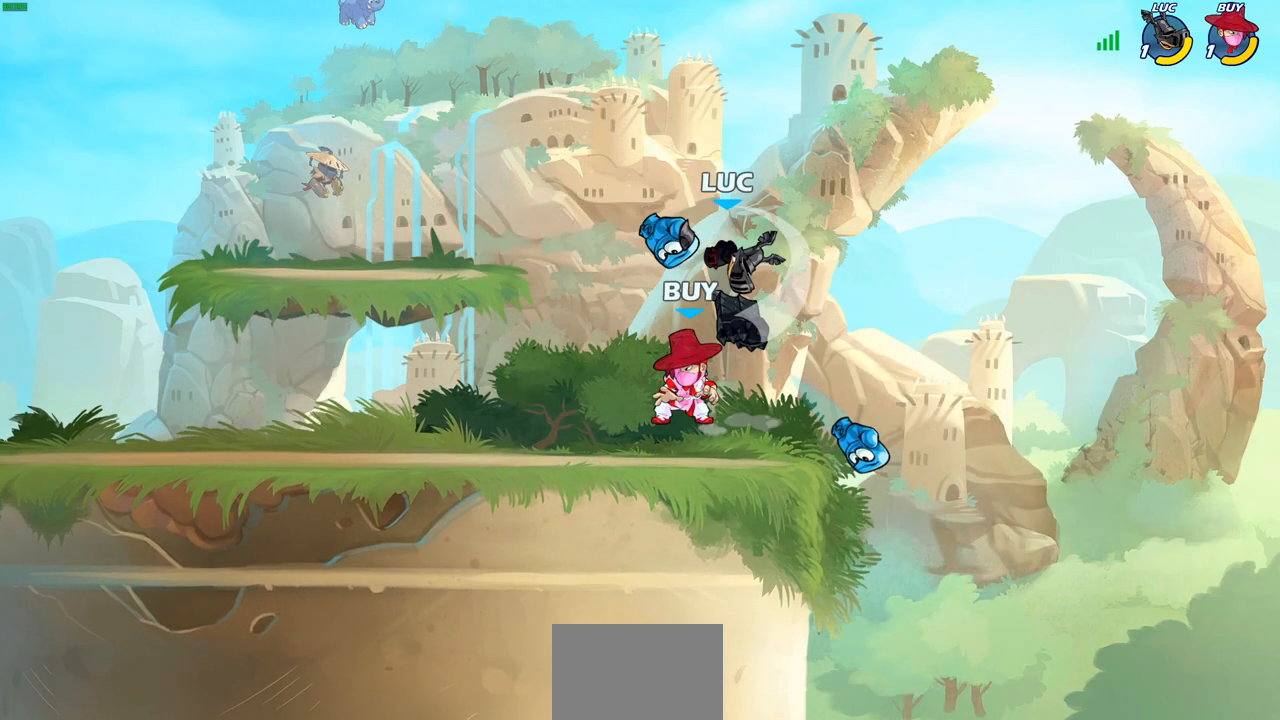
{"buttons": [], "left_stick": "down", "right_stick": "center", "events": [[217, "left_stick", "left"], [350, "left_stick", "down-left"], [483, "left_stick", "down"]]}
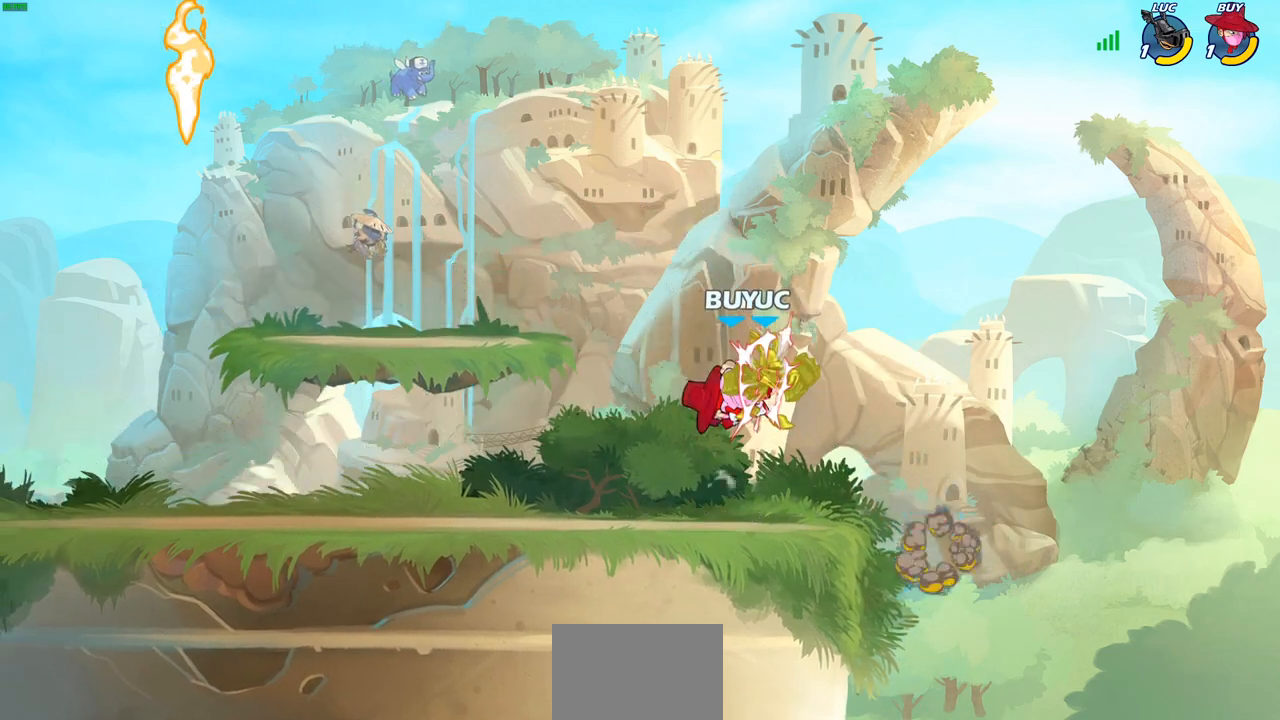
{"buttons": [], "left_stick": "center", "right_stick": "center", "events": [[17, "left_stick", "down-right"], [167, "left_stick", "down-left"], [283, "left_stick", "center"]]}
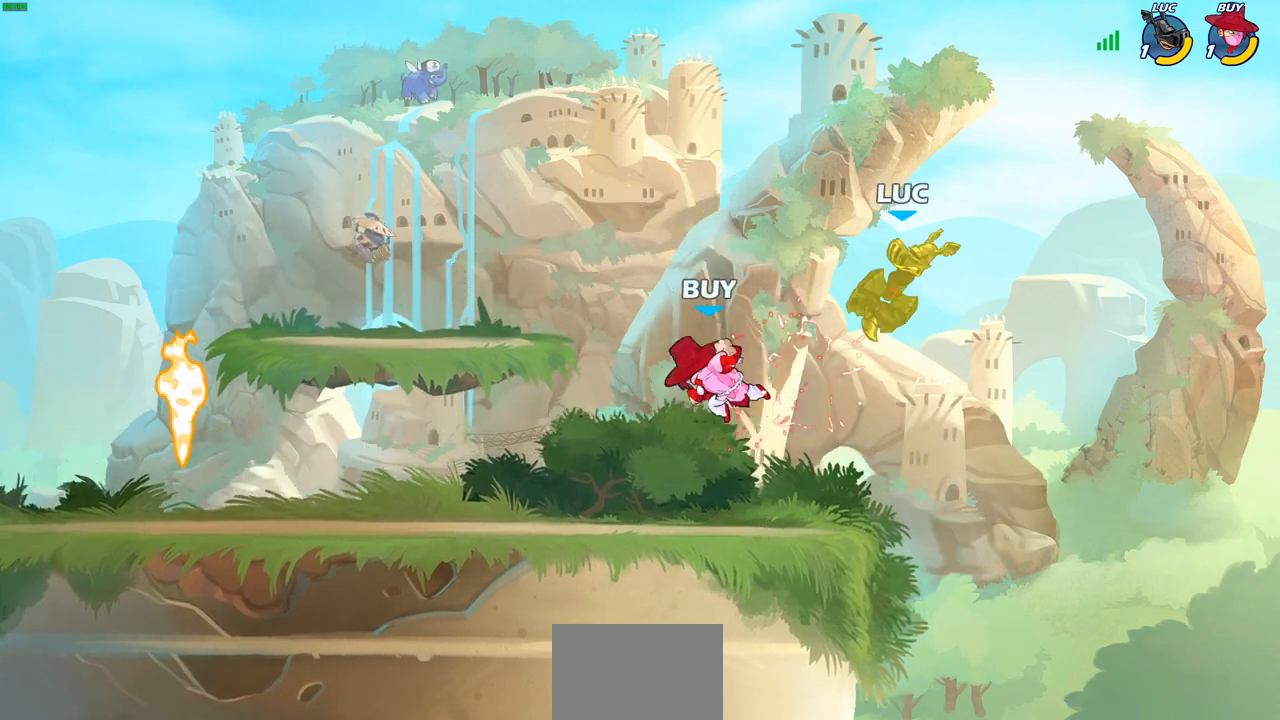
{"buttons": ["R2"], "left_stick": "left", "right_stick": "center", "events": [[150, "left_stick", "left"], [383, "R2", "down"]]}
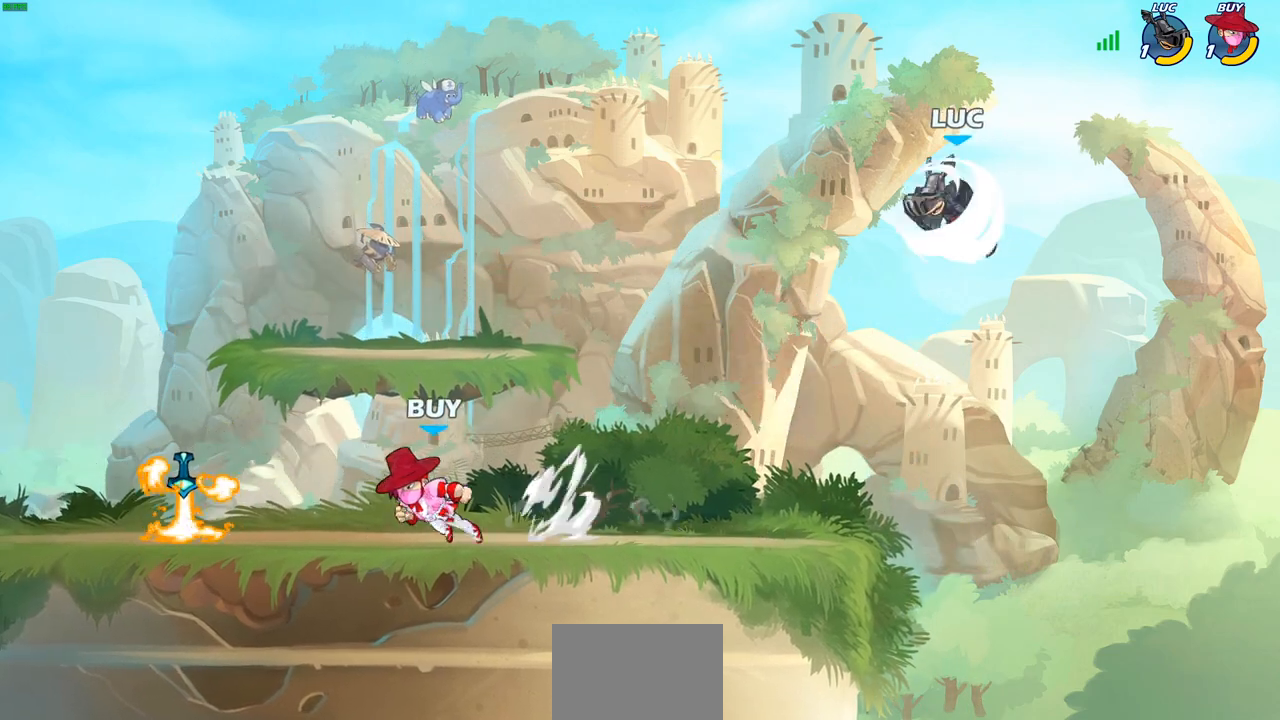
{"buttons": [], "left_stick": "down-left", "right_stick": "center", "events": [[50, "R2", "up"], [167, "left_stick", "down"], [217, "left_stick", "down-right"], [350, "left_stick", "down-left"]]}
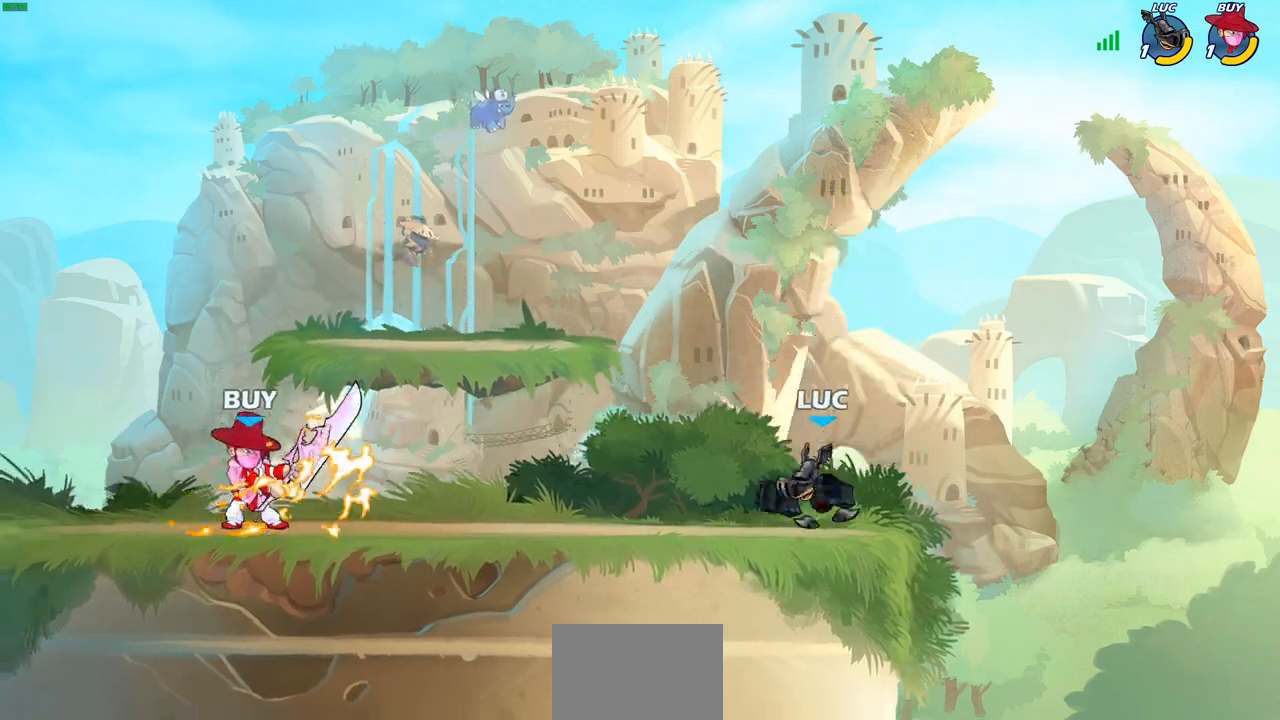
{"buttons": [], "left_stick": "down-right", "right_stick": "center", "events": [[17, "left_stick", "left"], [100, "R2", "down"], [133, "CROSS", "down"], [133, "left_stick", "up-left"], [233, "CROSS", "up"], [233, "R2", "up"], [267, "left_stick", "up-right"], [317, "CROSS", "down"], [433, "CROSS", "up"], [450, "left_stick", "down-right"]]}
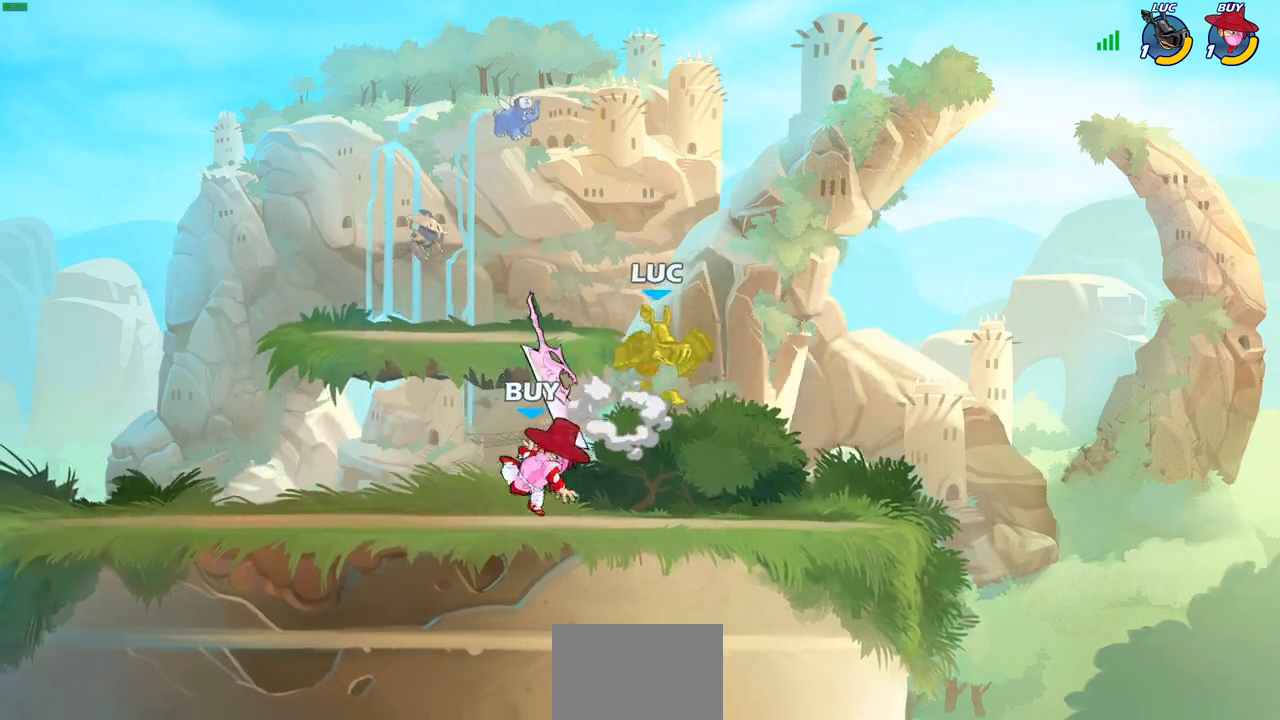
{"buttons": [], "left_stick": "down-right", "right_stick": "center", "events": [[67, "left_stick", "down-left"], [183, "left_stick", "up-left"], [200, "CROSS", "down"], [200, "R2", "down"], [300, "CROSS", "up"], [400, "left_stick", "down-right"], [433, "R2", "up"]]}
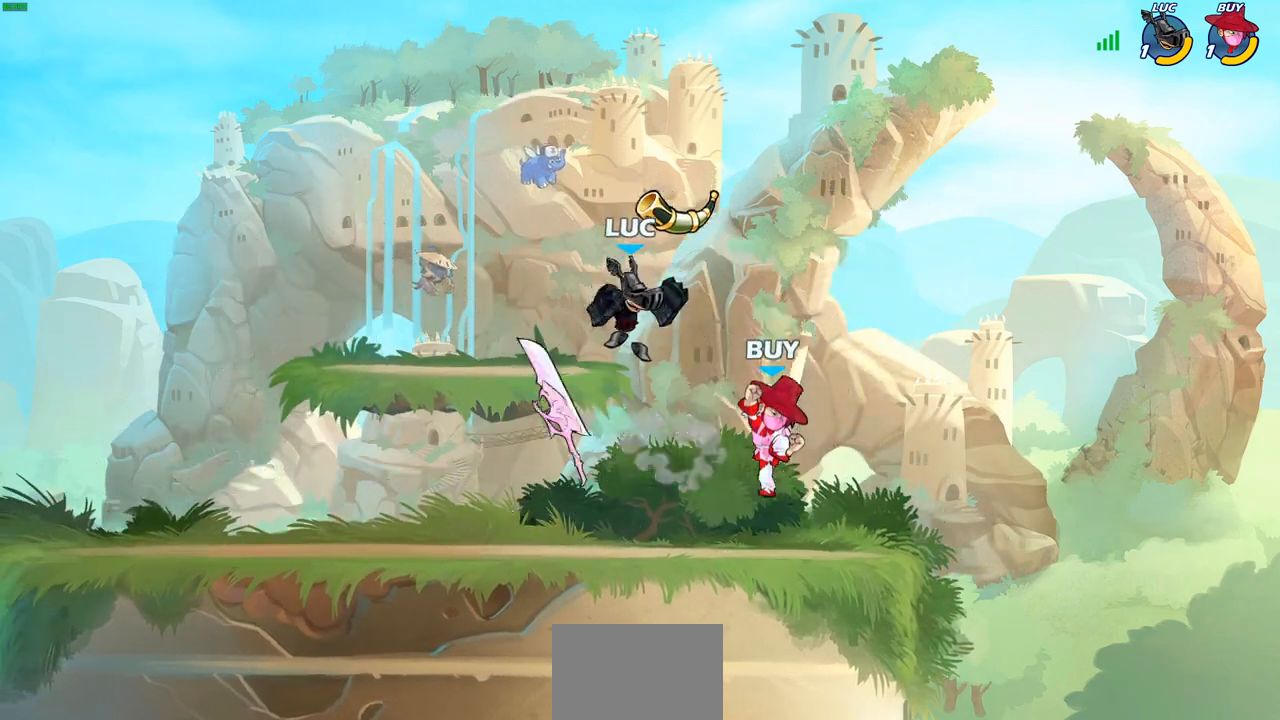
{"buttons": [], "left_stick": "center", "right_stick": "center", "events": [[167, "left_stick", "down"], [217, "SQUARE", "down"], [283, "SQUARE", "up"], [350, "left_stick", "center"]]}
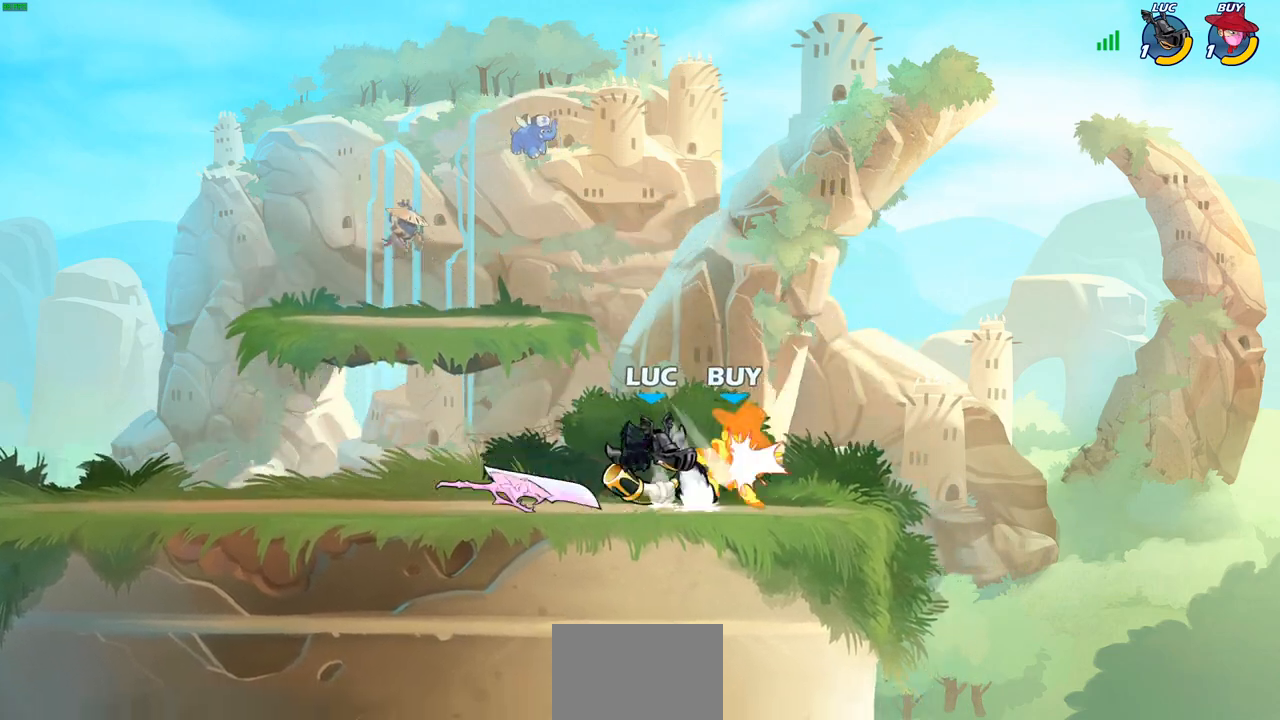
{"buttons": [], "left_stick": "right", "right_stick": "center", "events": [[450, "left_stick", "right"]]}
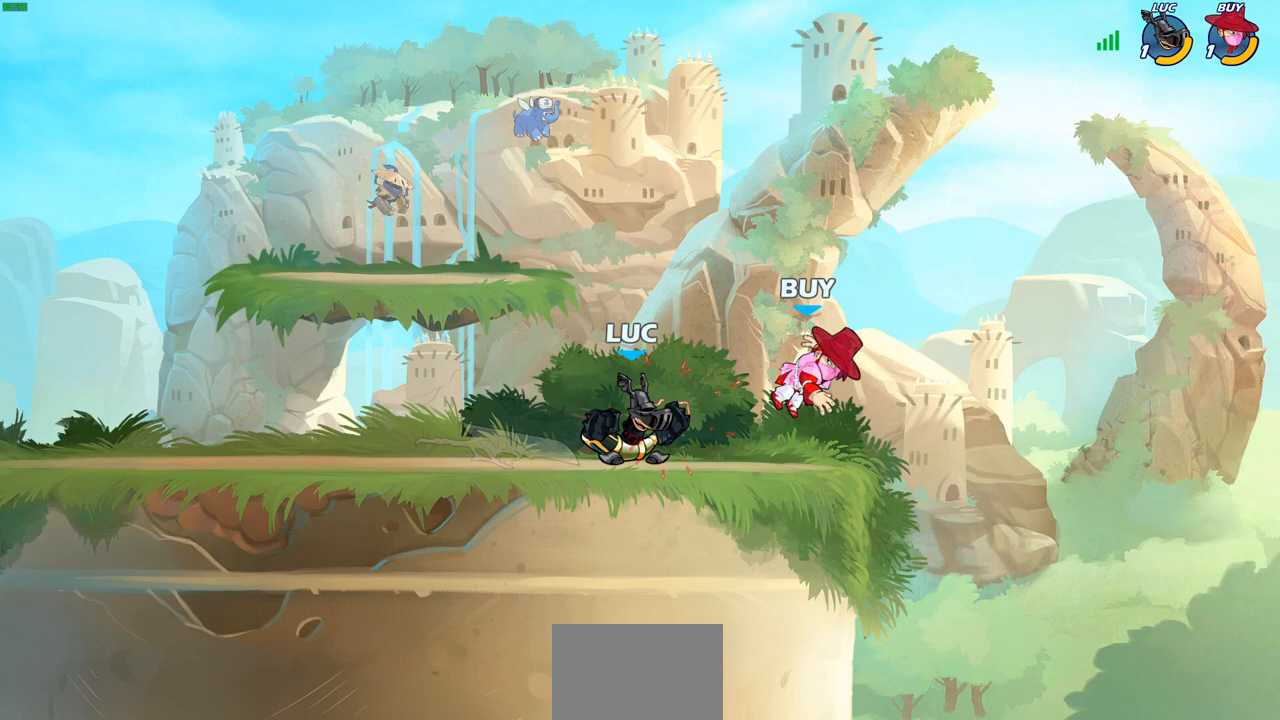
{"buttons": [], "left_stick": "center", "right_stick": "center", "events": [[17, "SQUARE", "down"], [117, "SQUARE", "up"], [317, "left_stick", "center"]]}
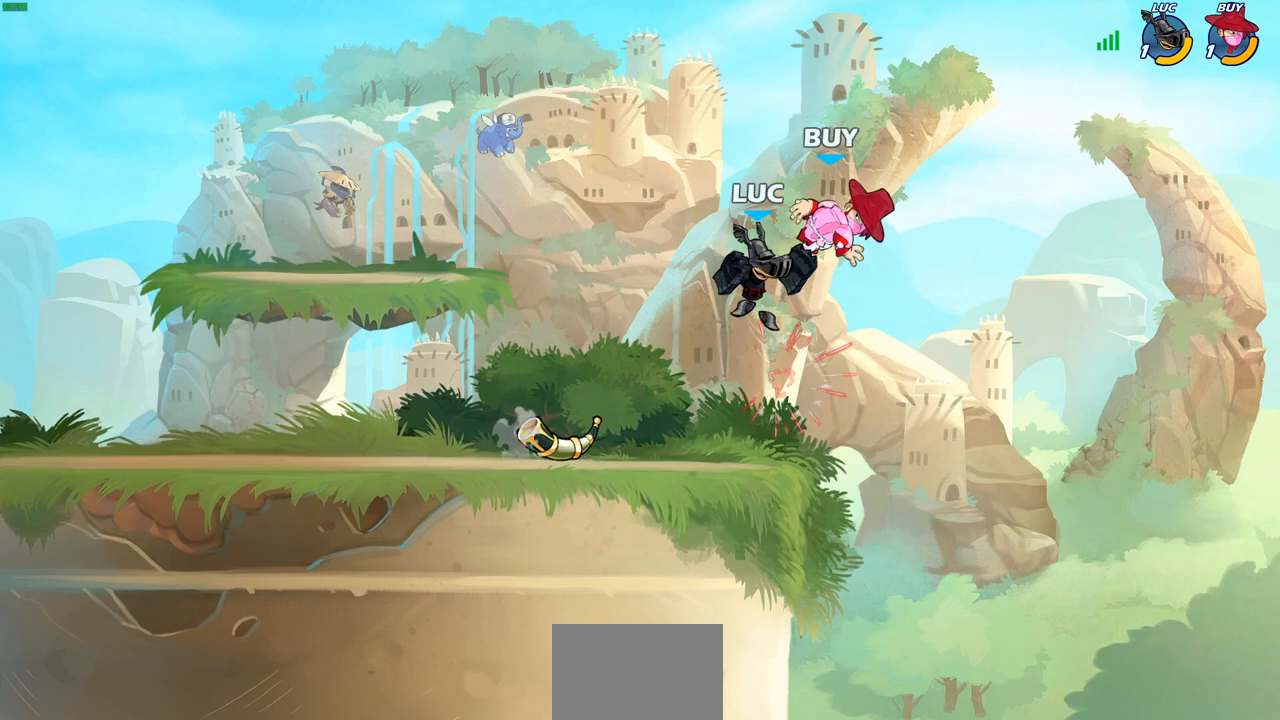
{"buttons": [], "left_stick": "down-right", "right_stick": "center", "events": [[50, "left_stick", "left"], [233, "left_stick", "down-left"], [433, "left_stick", "down-right"]]}
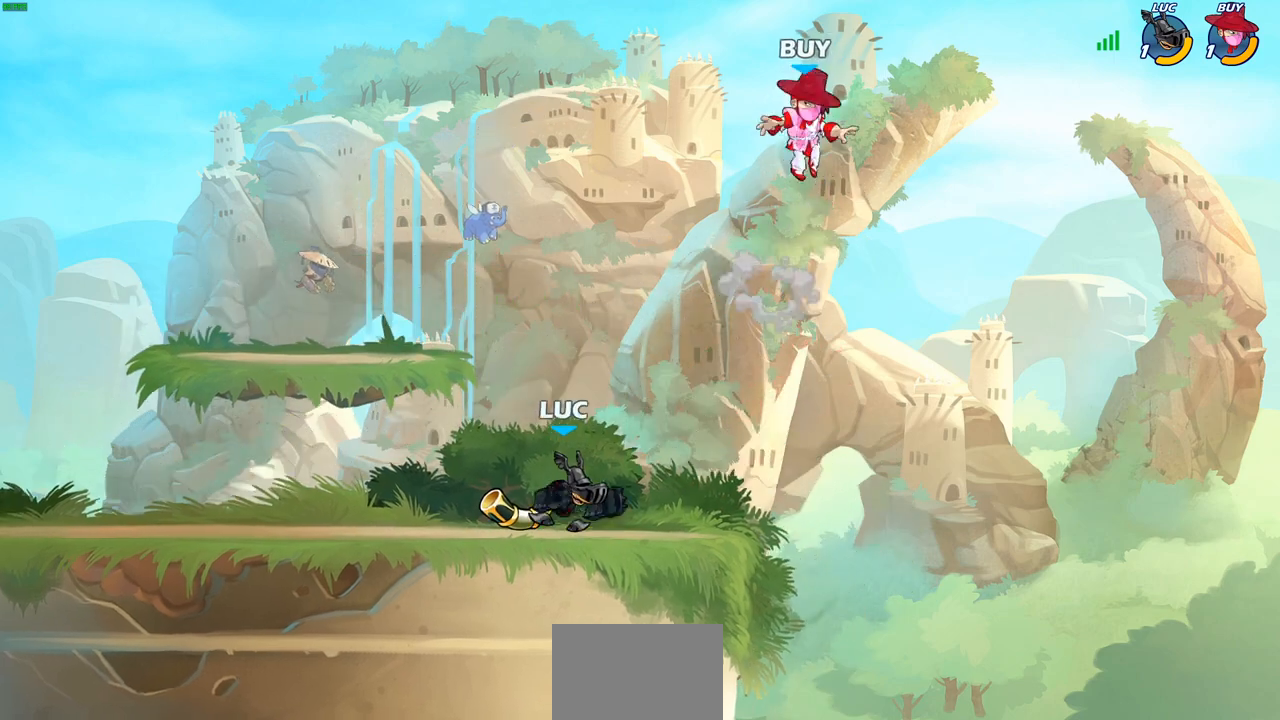
{"buttons": [], "left_stick": "center", "right_stick": "center", "events": [[17, "left_stick", "up-right"], [83, "CROSS", "down"], [217, "SQUARE", "down"], [250, "CROSS", "up"], [283, "SQUARE", "up"], [300, "left_stick", "center"]]}
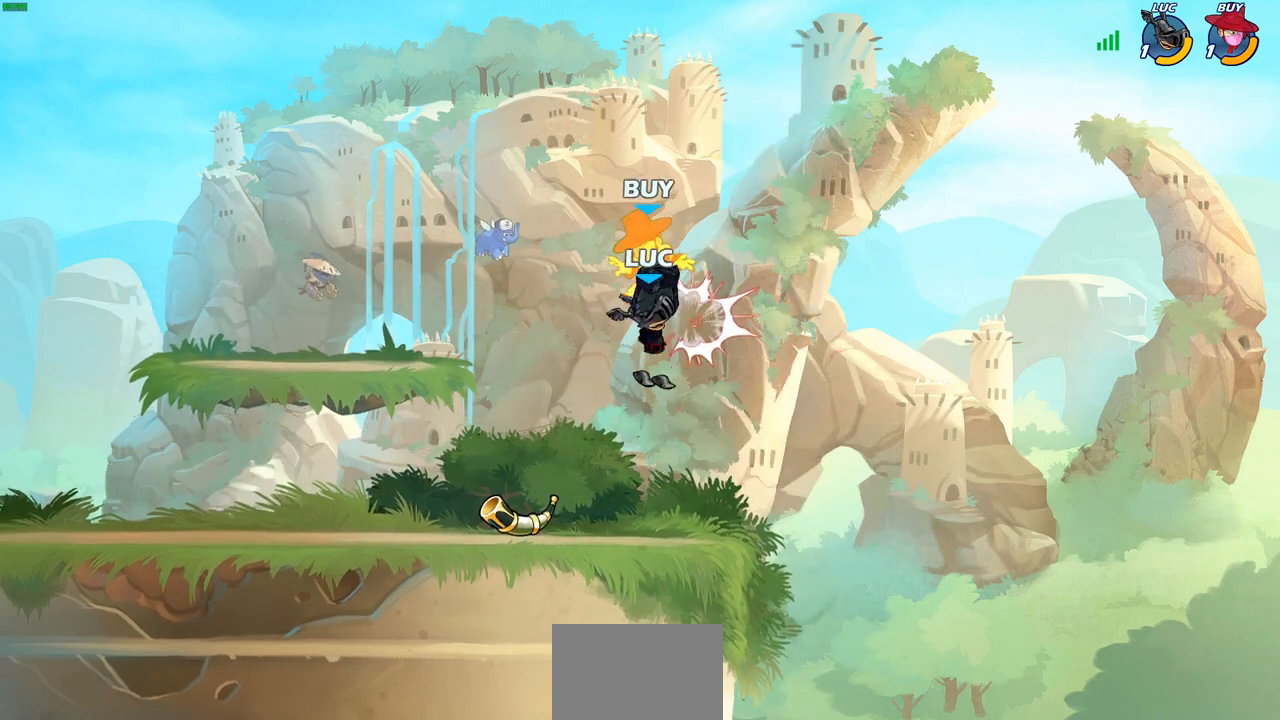
{"buttons": [], "left_stick": "center", "right_stick": "center", "events": []}
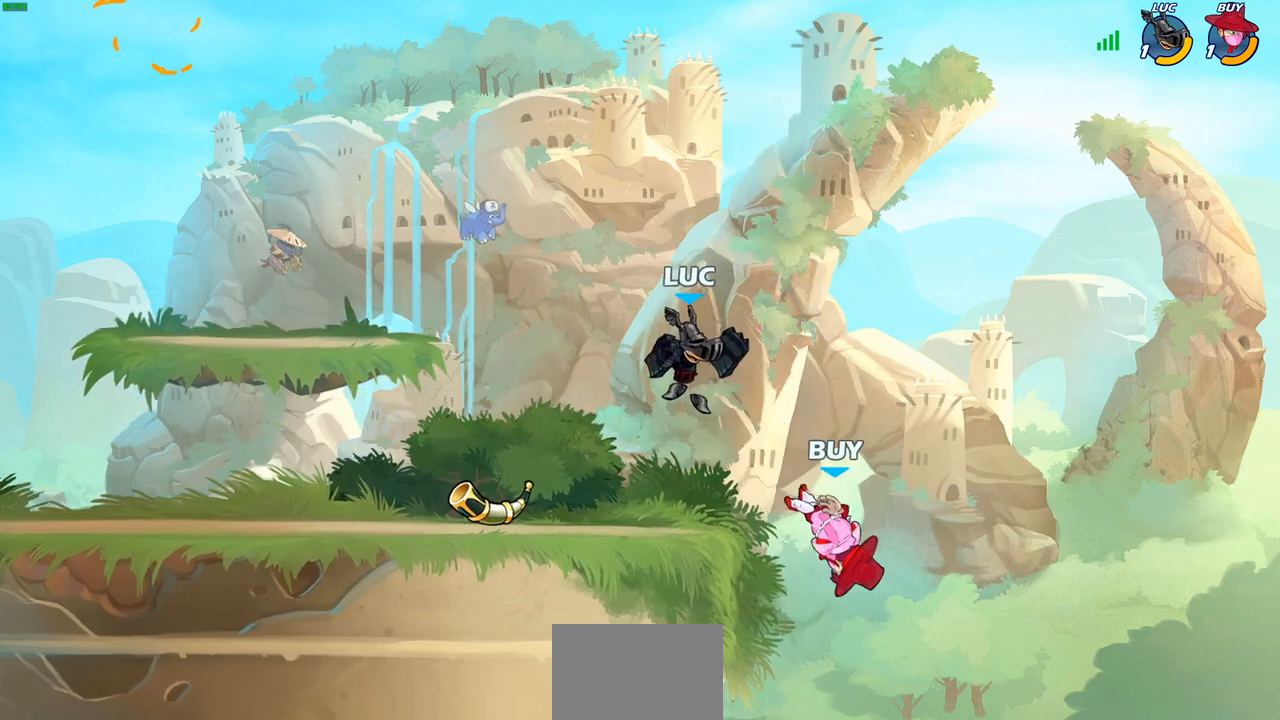
{"buttons": ["CIRCLE"], "left_stick": "down-right", "right_stick": "center", "events": [[67, "left_stick", "right"], [117, "left_stick", "down-right"], [133, "CIRCLE", "down"]]}
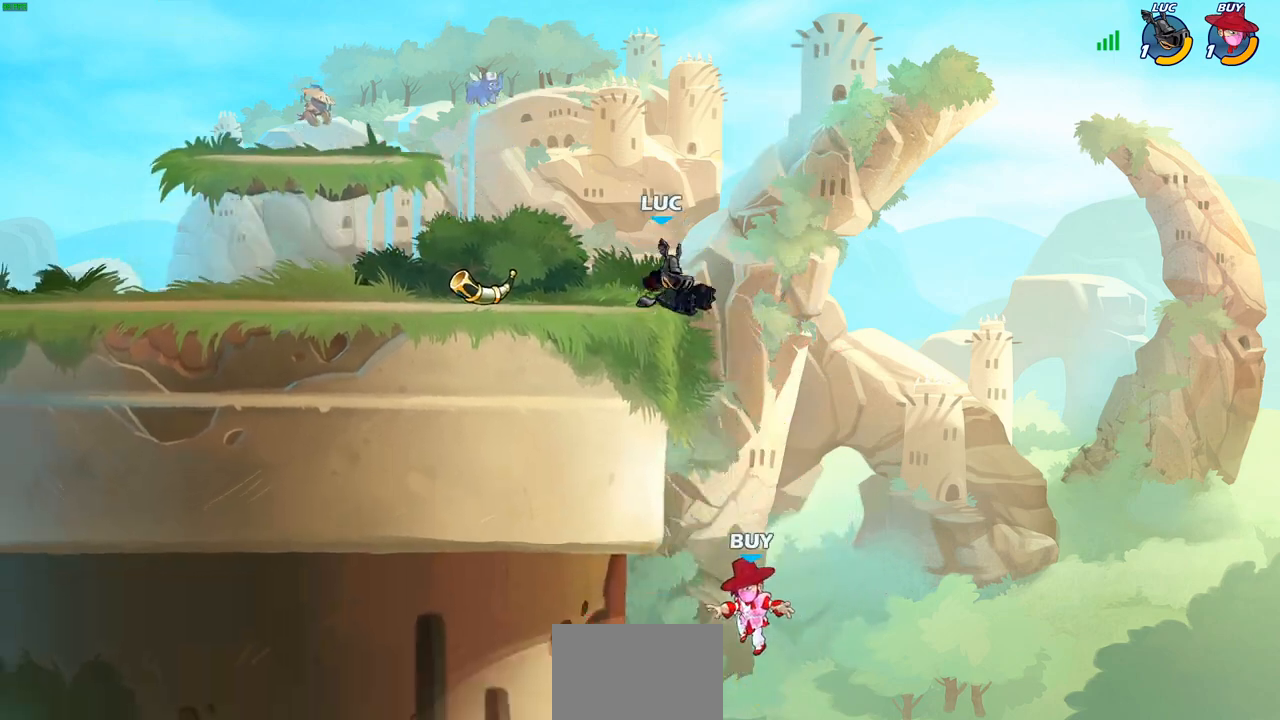
{"buttons": [], "left_stick": "left", "right_stick": "center", "events": [[67, "CIRCLE", "up"], [100, "left_stick", "down-left"], [167, "left_stick", "center"], [383, "left_stick", "left"]]}